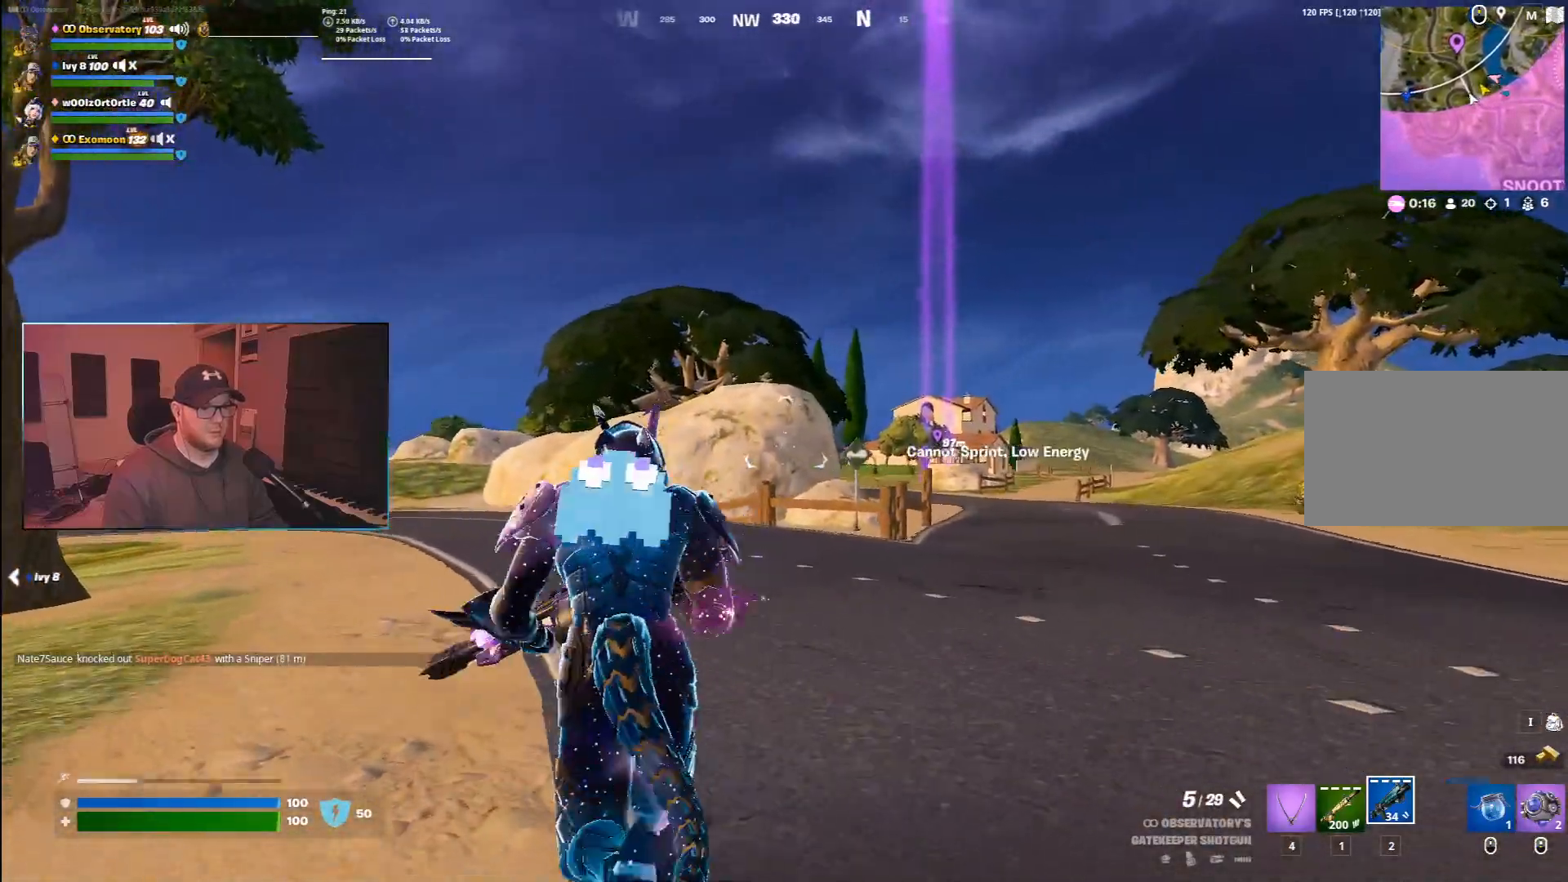
Gameplay with keyboard and mouse; each line is a JSON object with the keys and mouse buttons held at the frame after it. "events" lists presses ("down") and releases ("up") of "1", "2", "3", "4", "5", "a", "alt", "b", "c", "ctrl", "d", "e", "f", "g", "q", "r", "s", "shift", "space", "t", "tab", "v", "w", "x", "z", "mouse_left", "mouse_wheel", "mouse_right", "mouse_mb4" and "mouse_mb5" between this image and that frame as [ms after this image, input, new state], when the widget could be followed in between. "mouse_left", "mouse_wheel", "mouse_right", "mouse_mb4", "mouse_mb5" = the "left", "wheel", "right", "mb4", "mb5" buttons of the "mouse" list. No other keys are recorded. "wheel" means that the mouse wheel is clicked or scrolled. Mouse movement is not recorded.
{"keys": ["w"], "mouse": [], "events": [[17, "b", "up"], [300, "a", "up"]]}
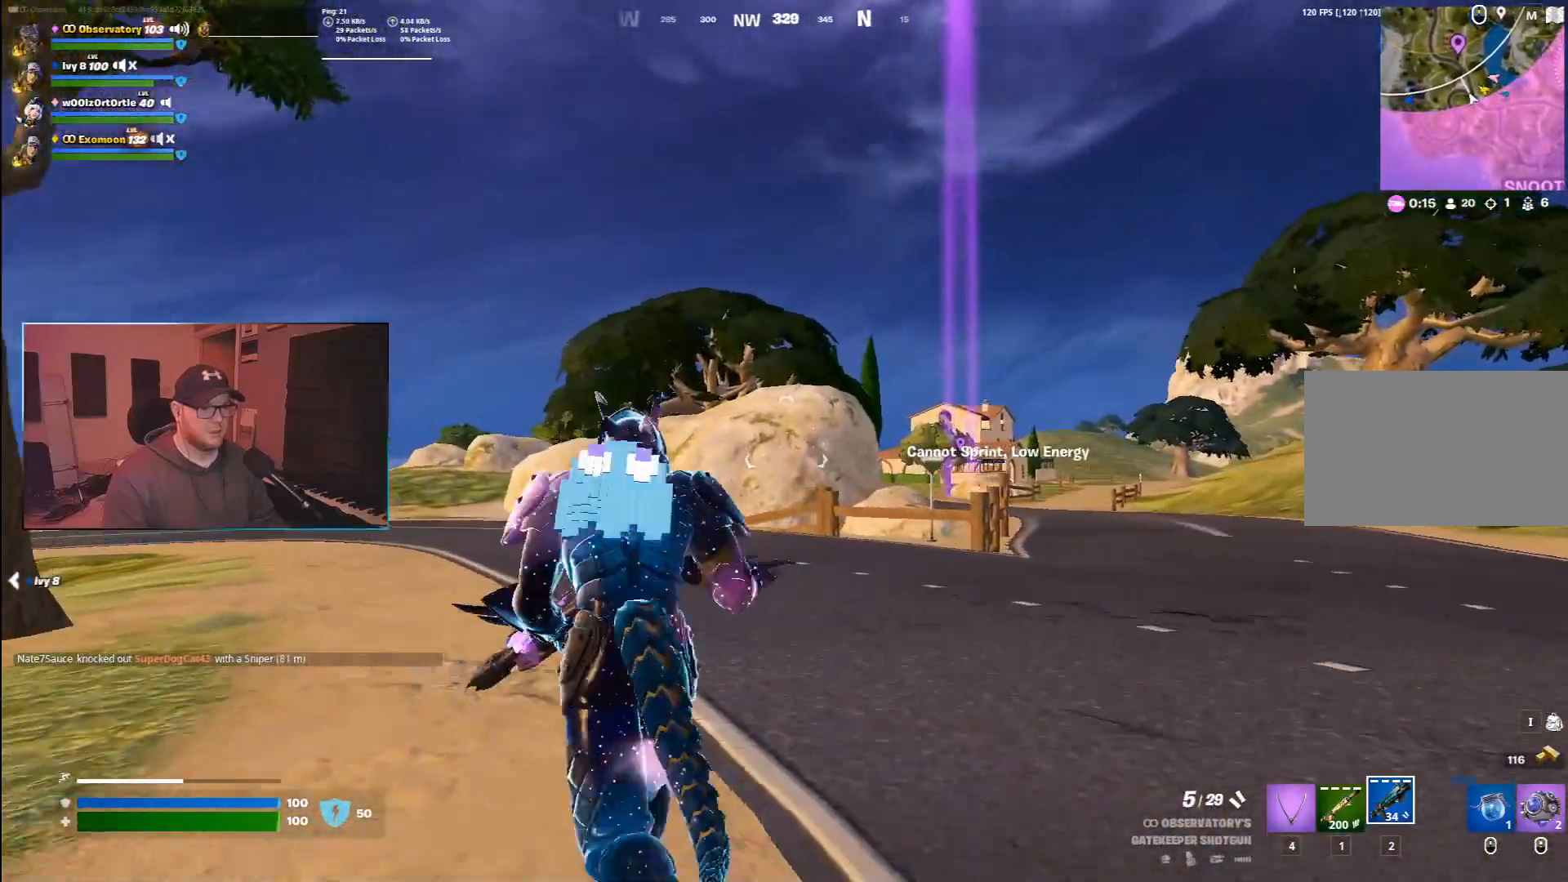
{"keys": ["a", "w"], "mouse": []}
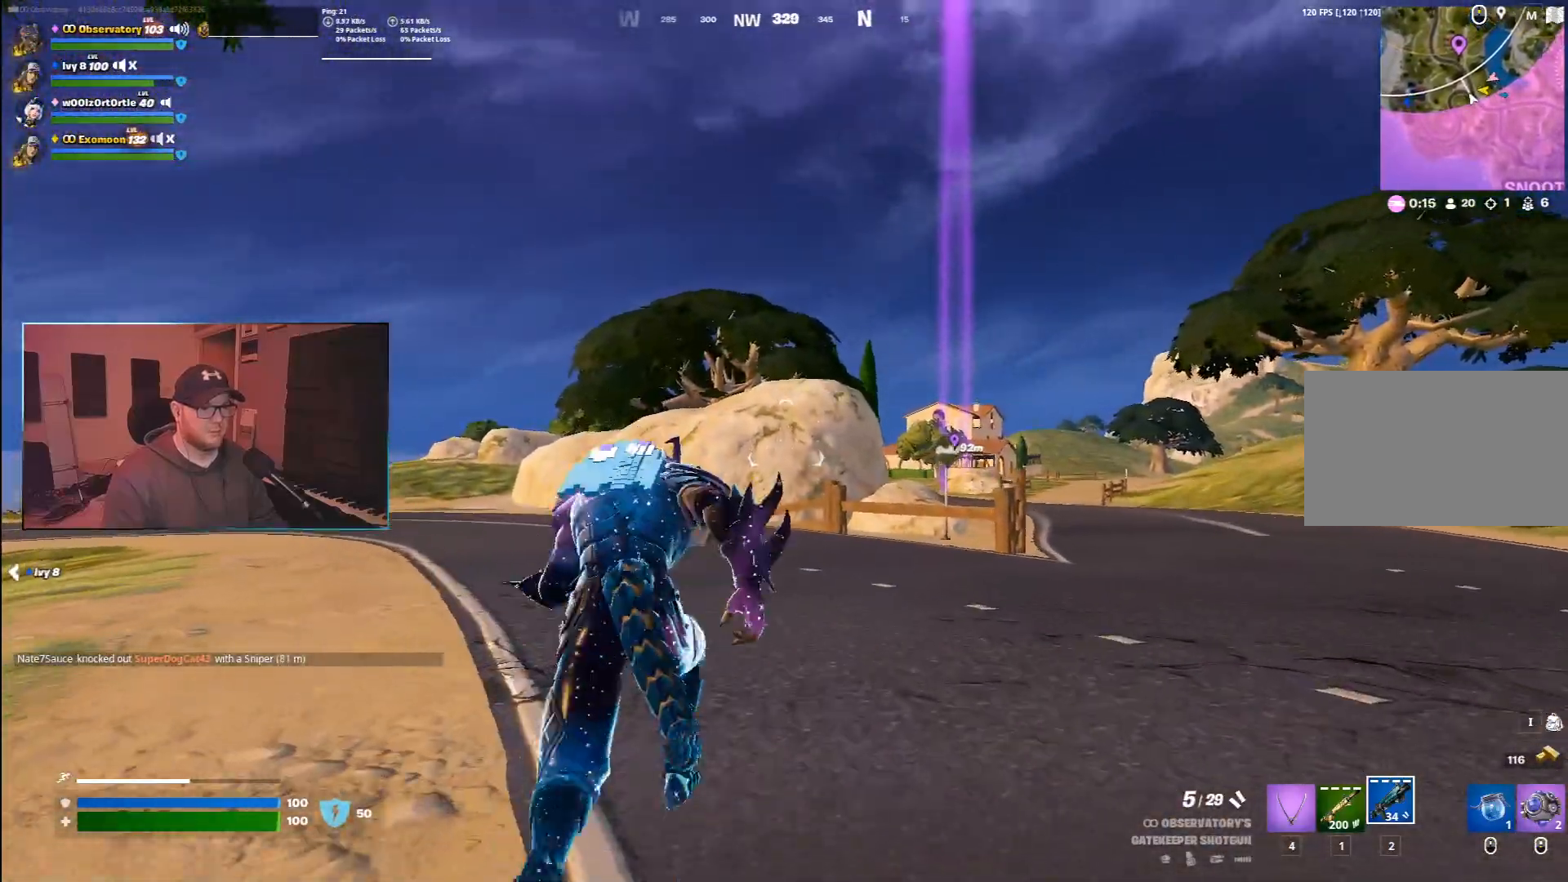
{"keys": ["a", "w"], "mouse": [], "events": []}
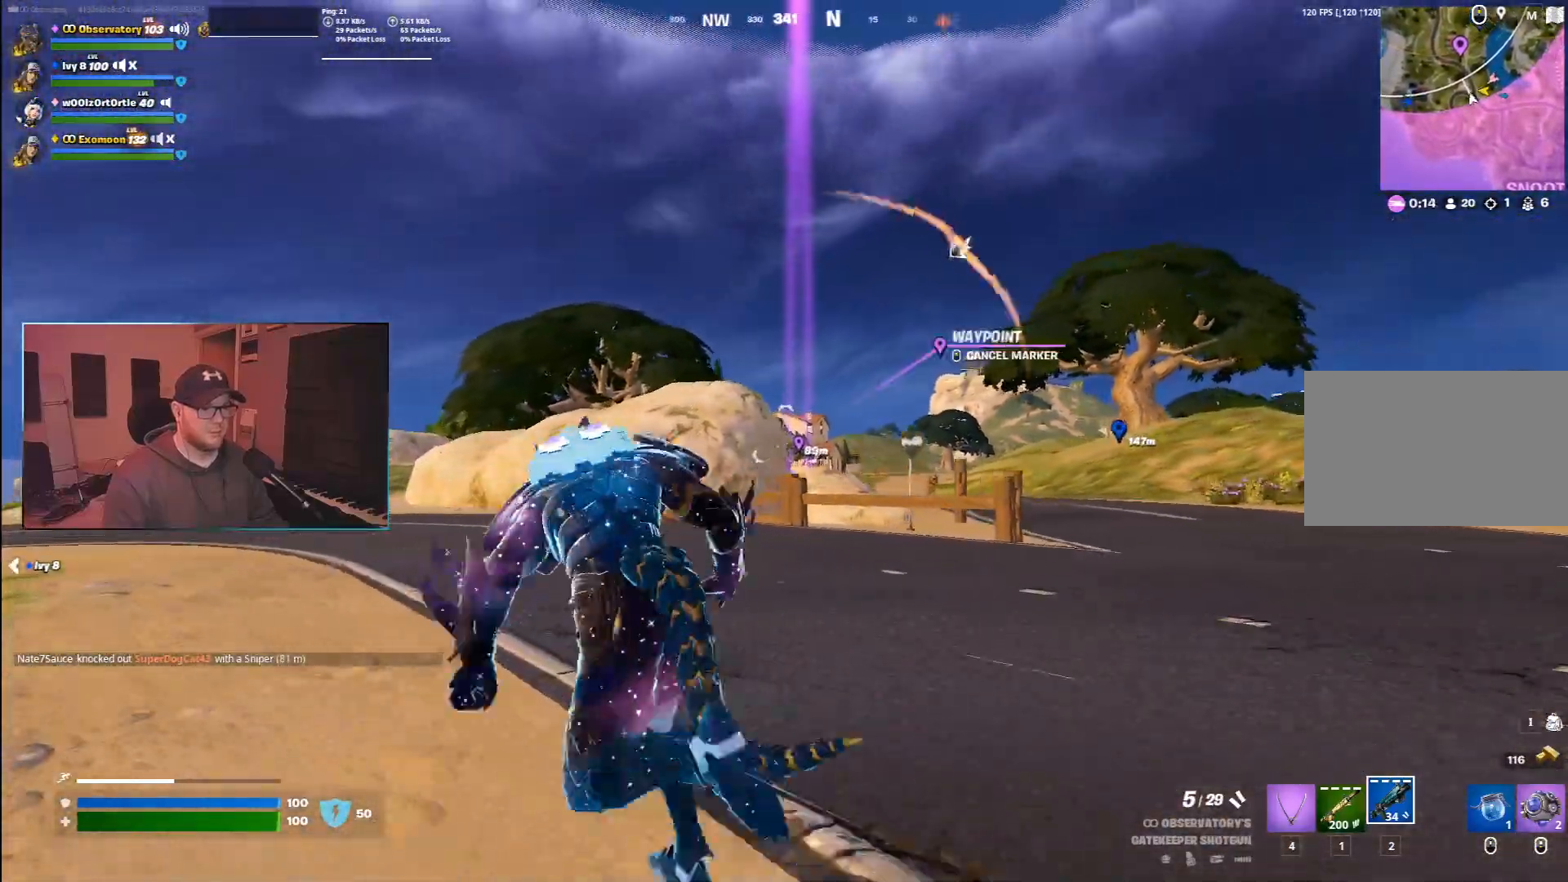
{"keys": ["a", "w"], "mouse": [], "events": []}
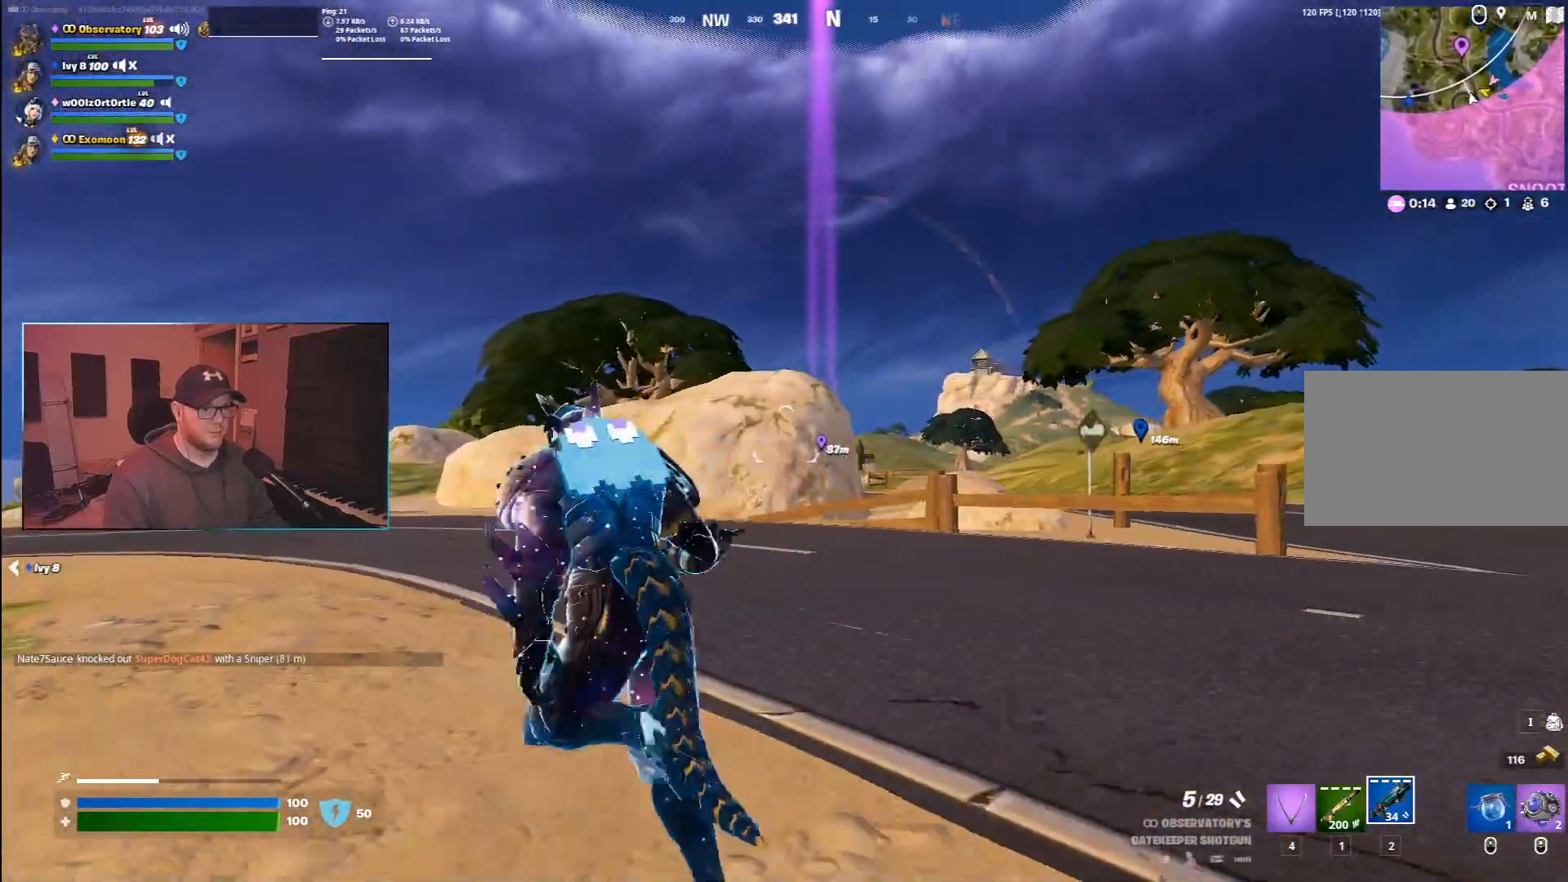
{"keys": ["a", "ctrl", "w"], "mouse": [], "events": [[50, "b", "down"], [150, "b", "up"], [333, "ctrl", "down"]]}
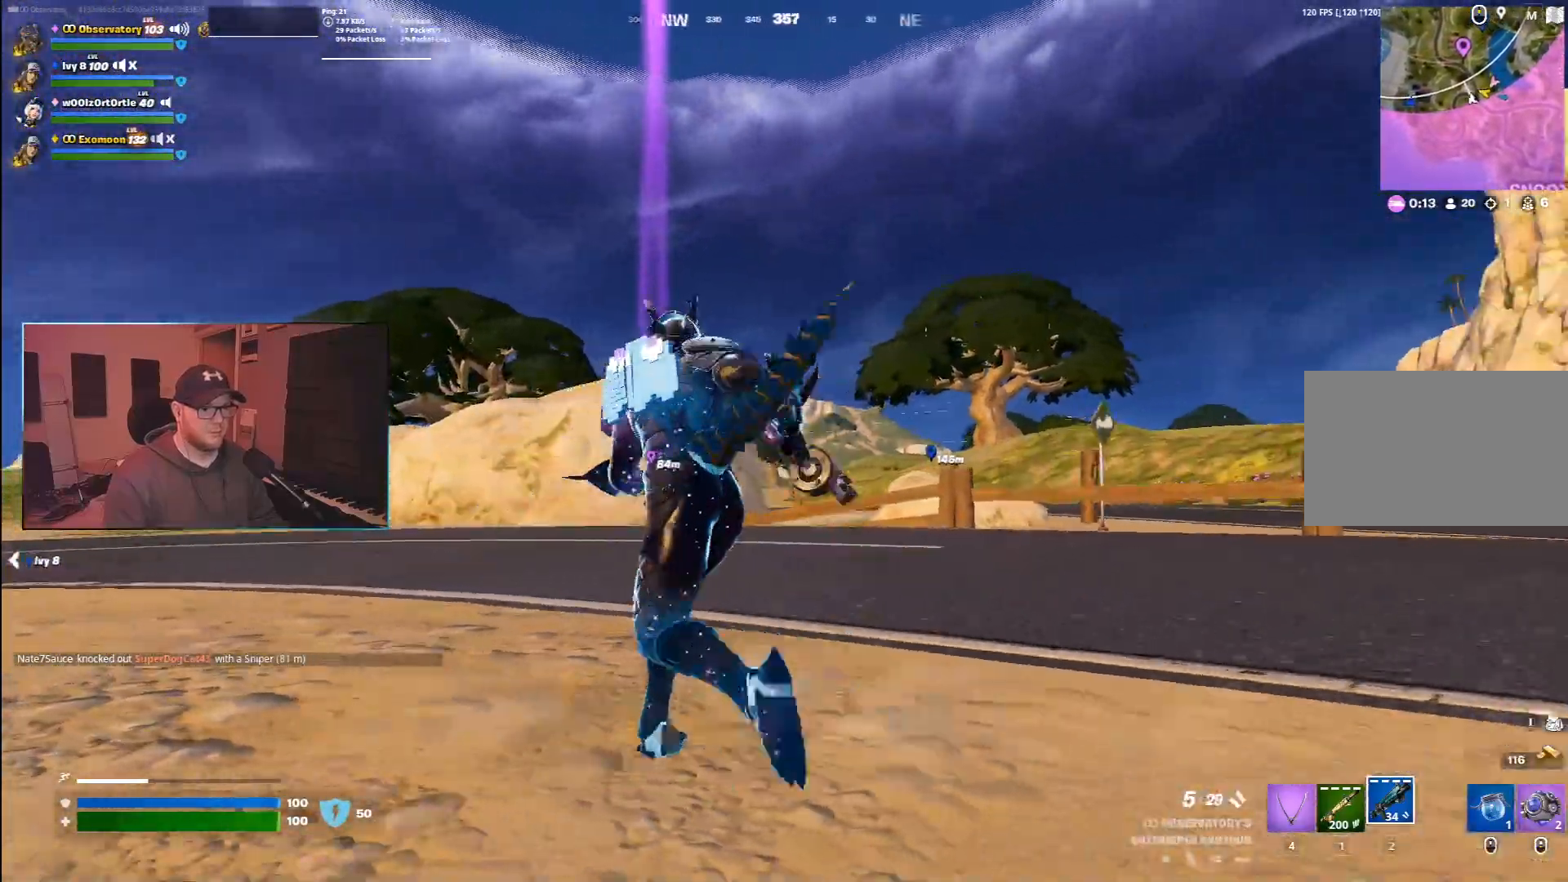
{"keys": ["a", "ctrl", "w"], "mouse": [], "events": []}